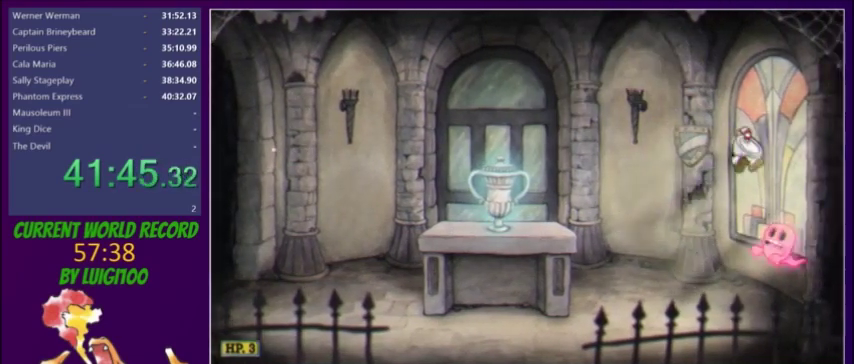
Gameplay with a controller (Xbox layout); each line is a JSON object with the inputs held at the frame after it. "events" lists button and stick changes between this image and that frame as [ms after this image, input, new state], when the widget could be followed in between. Not read: A L3 R3 left_stick right_stick.
{"buttons": ["DPAD_LEFT"], "events": [[33, "R1", "down"], [134, "DPAD_RIGHT", "up"], [167, "R1", "up"], [367, "DPAD_LEFT", "down"]]}
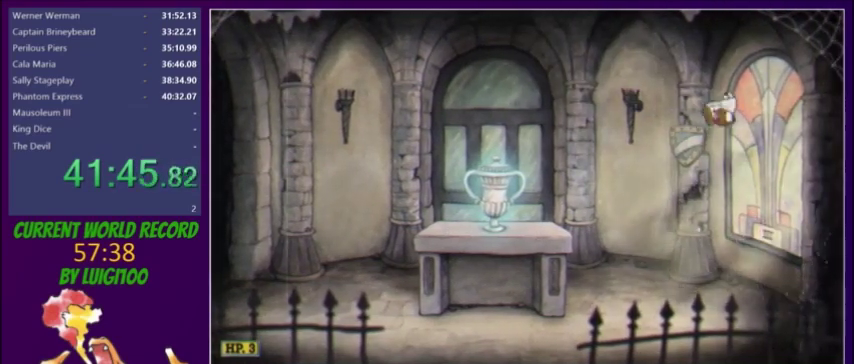
{"buttons": ["Y", "DPAD_LEFT"], "events": [[467, "Y", "down"]]}
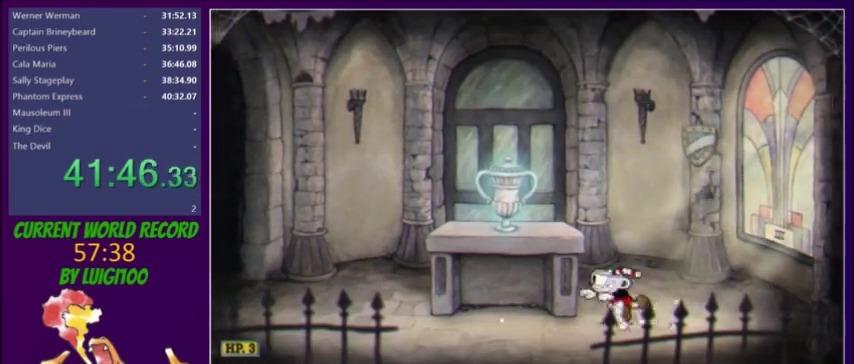
{"buttons": [], "events": [[67, "Y", "up"], [267, "R1", "down"], [300, "DPAD_LEFT", "up"], [367, "R1", "up"]]}
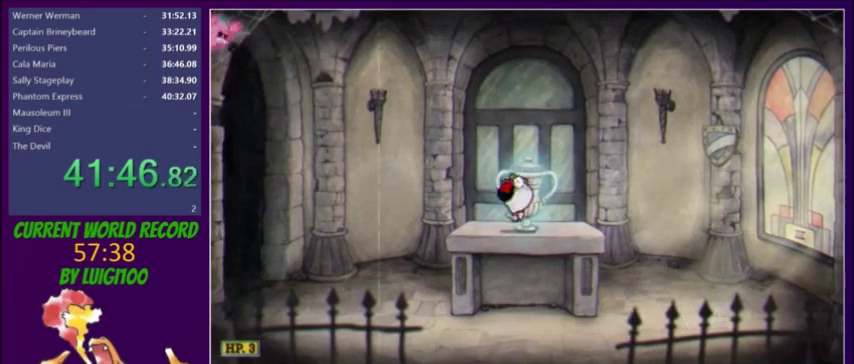
{"buttons": ["R1"], "events": [[166, "DPAD_DOWN", "down"], [200, "R1", "down"], [266, "DPAD_DOWN", "up"], [266, "R1", "up"], [500, "R1", "down"]]}
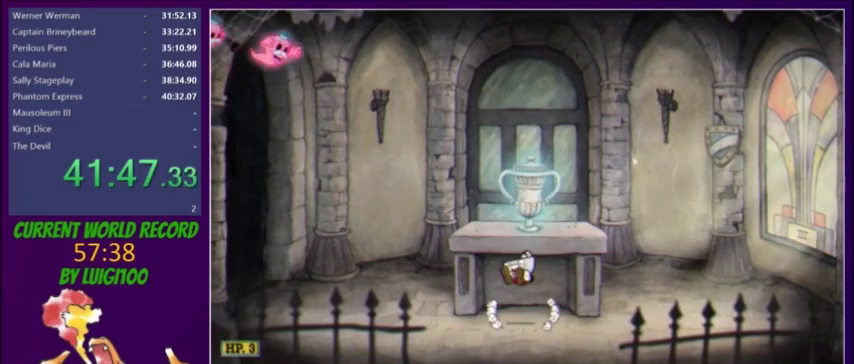
{"buttons": ["DPAD_LEFT"], "events": [[67, "R1", "up"], [267, "DPAD_LEFT", "down"]]}
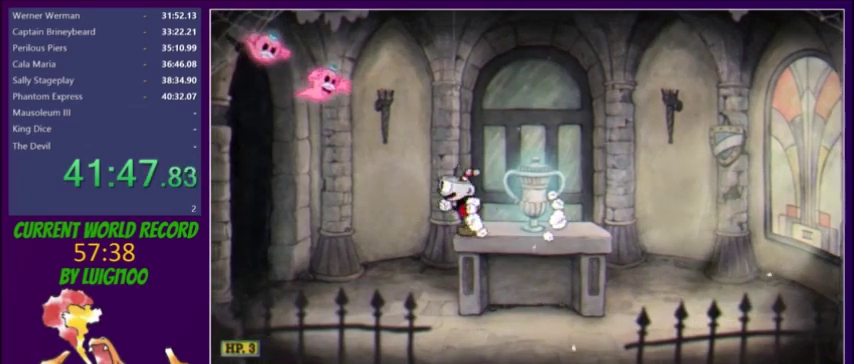
{"buttons": [], "events": [[33, "R1", "down"], [133, "R1", "up"], [367, "R1", "down"], [433, "DPAD_LEFT", "up"], [467, "R1", "up"]]}
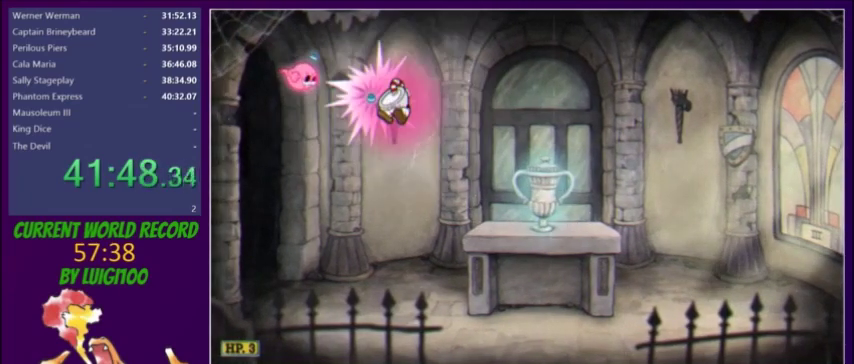
{"buttons": ["R1"], "events": [[334, "DPAD_LEFT", "down"], [467, "DPAD_LEFT", "up"], [467, "R1", "down"]]}
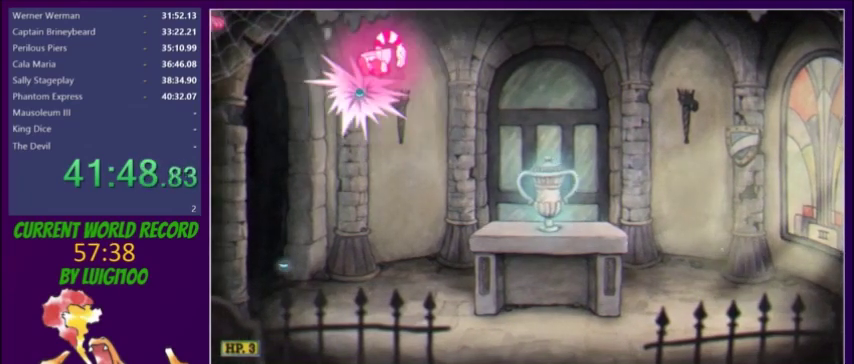
{"buttons": ["DPAD_RIGHT"], "events": [[33, "R1", "up"], [133, "DPAD_RIGHT", "down"], [200, "Y", "down"], [400, "Y", "up"]]}
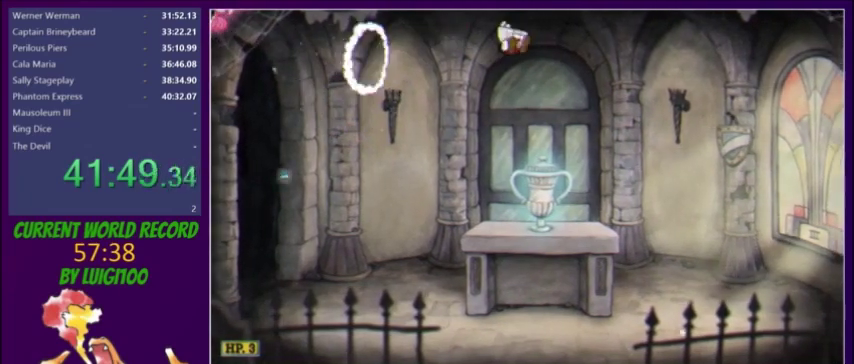
{"buttons": [], "events": [[33, "DPAD_RIGHT", "up"]]}
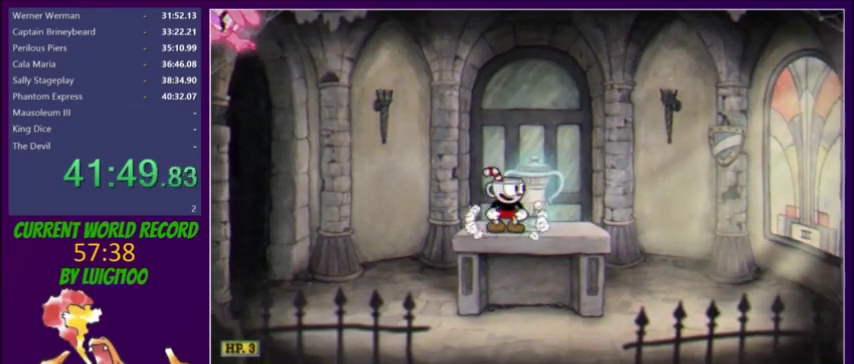
{"buttons": [], "events": [[100, "DPAD_LEFT", "down"], [166, "DPAD_LEFT", "up"]]}
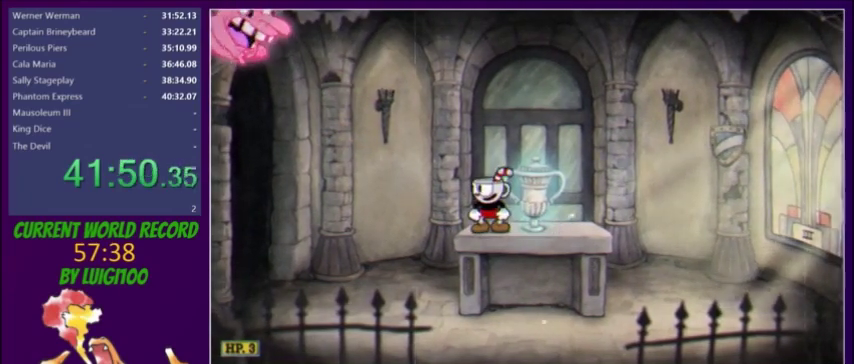
{"buttons": ["DPAD_LEFT"], "events": [[33, "DPAD_LEFT", "down"], [33, "R1", "down"], [234, "R1", "up"], [334, "Y", "down"], [467, "Y", "up"]]}
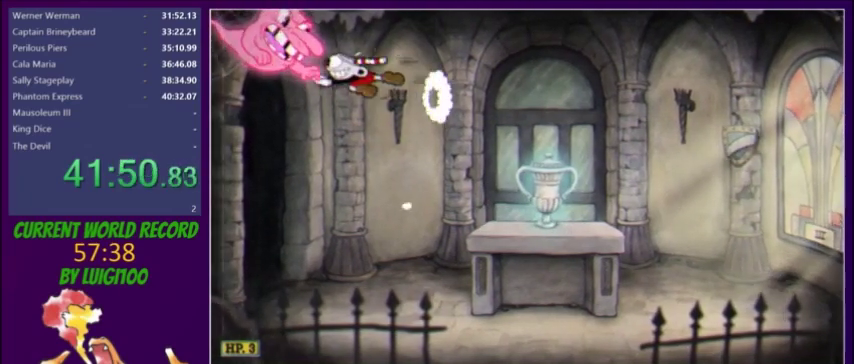
{"buttons": [], "events": [[133, "R1", "down"], [233, "DPAD_LEFT", "up"], [233, "R1", "up"]]}
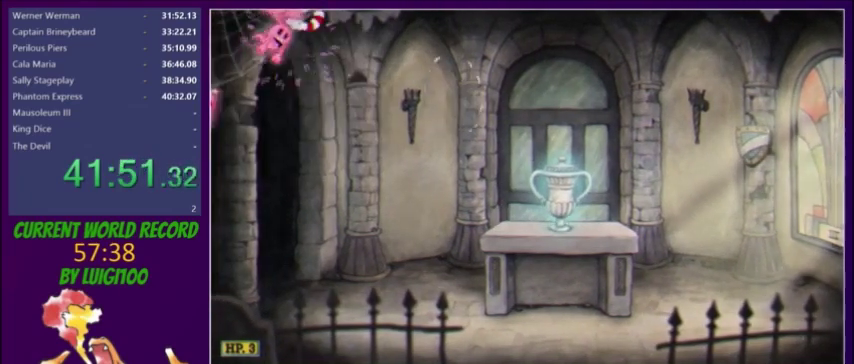
{"buttons": ["R1"], "events": [[300, "R1", "down"], [367, "R1", "up"], [501, "R1", "down"]]}
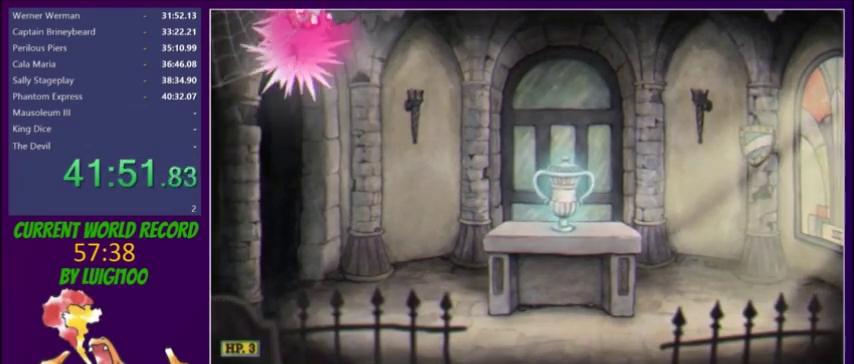
{"buttons": ["DPAD_RIGHT"], "events": [[66, "DPAD_RIGHT", "down"], [66, "R1", "up"], [166, "R1", "down"], [367, "R1", "up"]]}
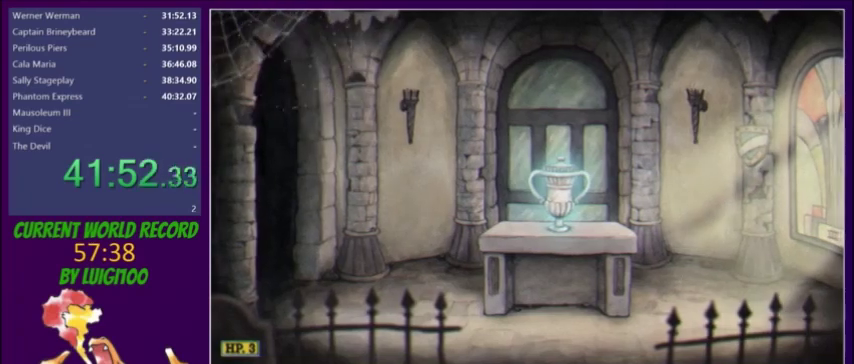
{"buttons": ["DPAD_RIGHT"], "events": []}
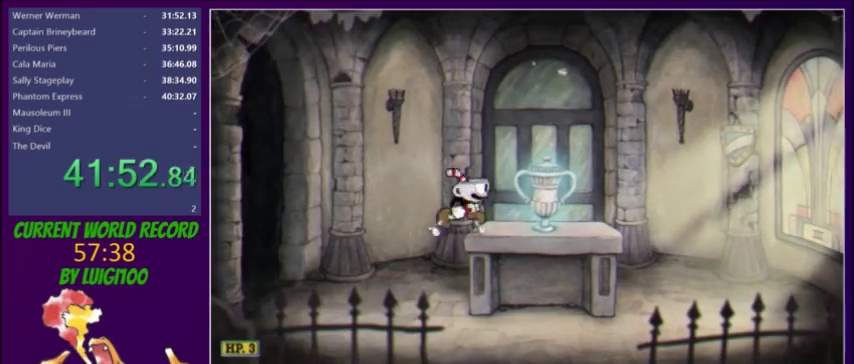
{"buttons": [], "events": [[66, "Y", "down"], [166, "Y", "up"], [500, "DPAD_RIGHT", "up"]]}
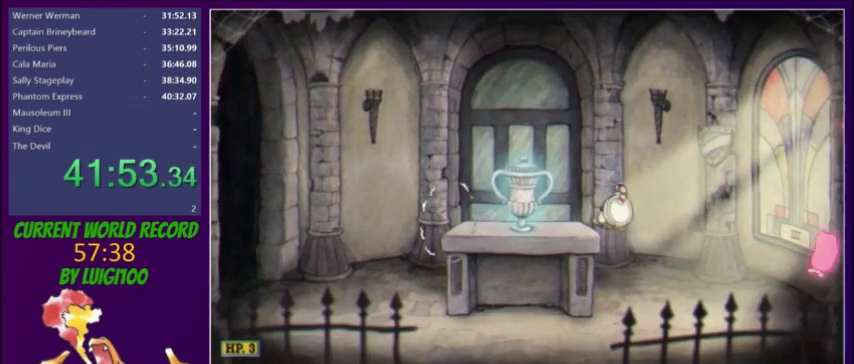
{"buttons": ["DPAD_RIGHT"], "events": [[67, "DPAD_LEFT", "down"], [234, "R1", "down"], [334, "R1", "up"], [434, "DPAD_LEFT", "up"], [501, "DPAD_RIGHT", "down"]]}
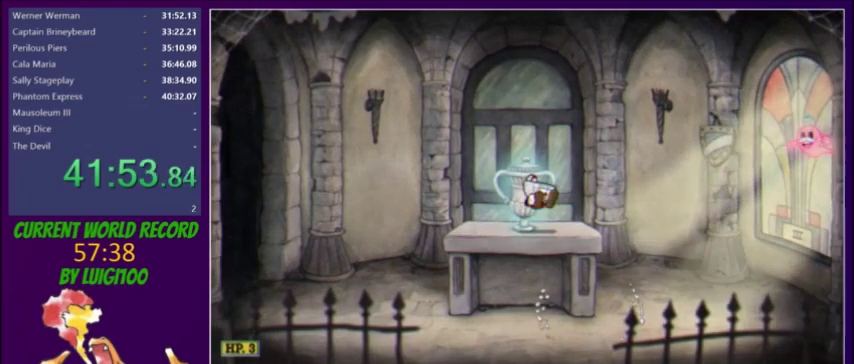
{"buttons": ["DPAD_RIGHT"], "events": [[233, "R1", "down"], [400, "R1", "up"]]}
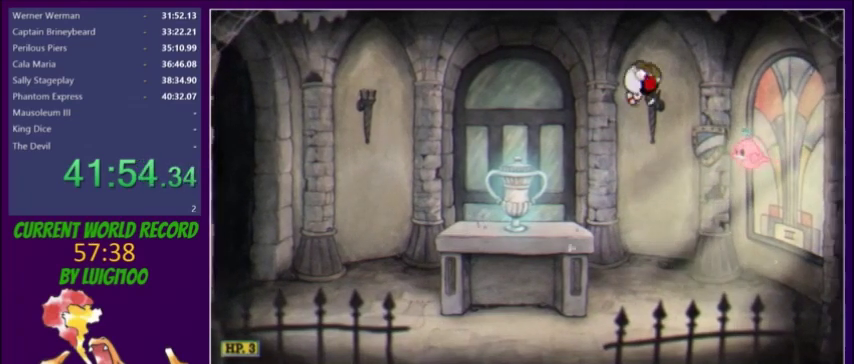
{"buttons": ["DPAD_LEFT"], "events": [[200, "R1", "down"], [234, "DPAD_RIGHT", "up"], [267, "DPAD_LEFT", "down"], [334, "R1", "up"]]}
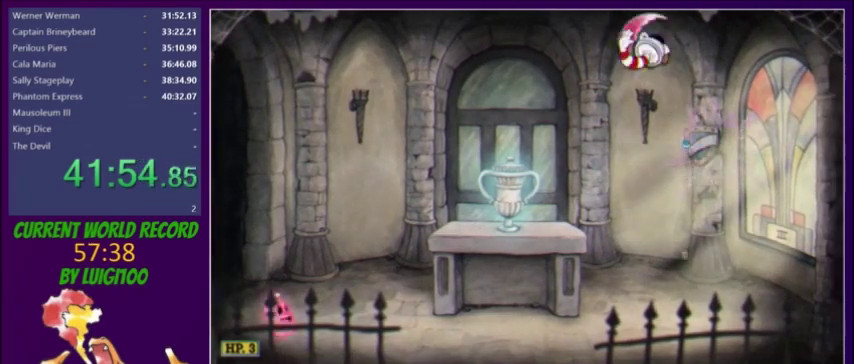
{"buttons": ["DPAD_LEFT"], "events": []}
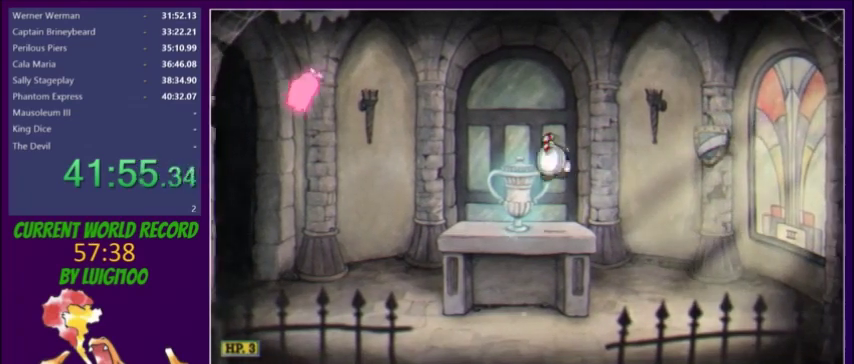
{"buttons": ["DPAD_RIGHT"], "events": [[167, "DPAD_LEFT", "up"], [267, "DPAD_RIGHT", "down"], [434, "DPAD_RIGHT", "up"], [501, "DPAD_RIGHT", "down"]]}
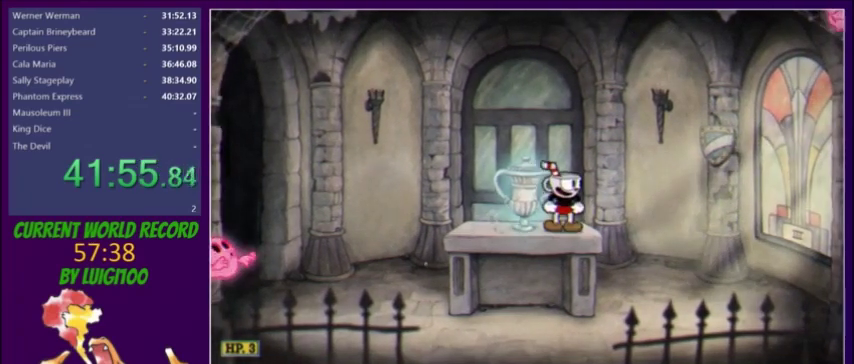
{"buttons": ["DPAD_LEFT"], "events": [[33, "DPAD_RIGHT", "up"], [100, "DPAD_LEFT", "down"], [233, "Y", "down"], [367, "Y", "up"]]}
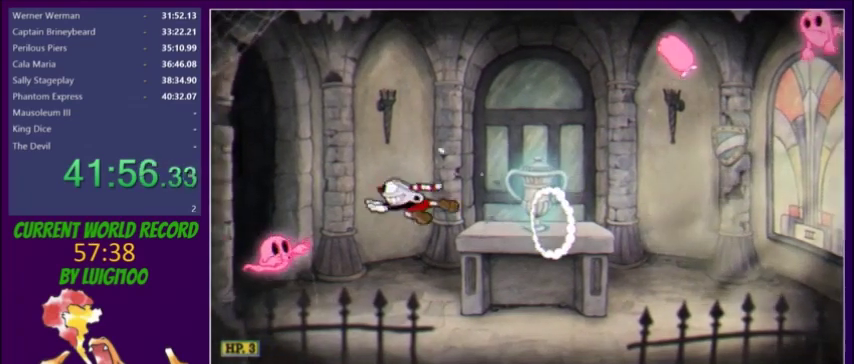
{"buttons": [], "events": [[300, "R1", "down"], [400, "R1", "up"], [434, "DPAD_LEFT", "up"]]}
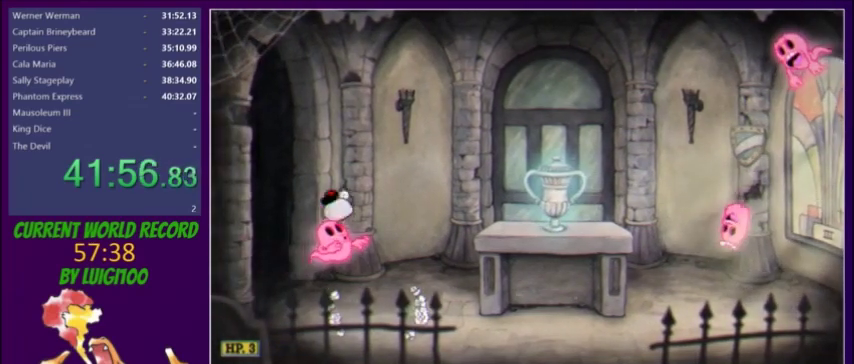
{"buttons": ["DPAD_RIGHT"], "events": [[33, "R1", "down"], [66, "DPAD_RIGHT", "down"], [166, "R1", "up"], [333, "Y", "down"], [433, "Y", "up"]]}
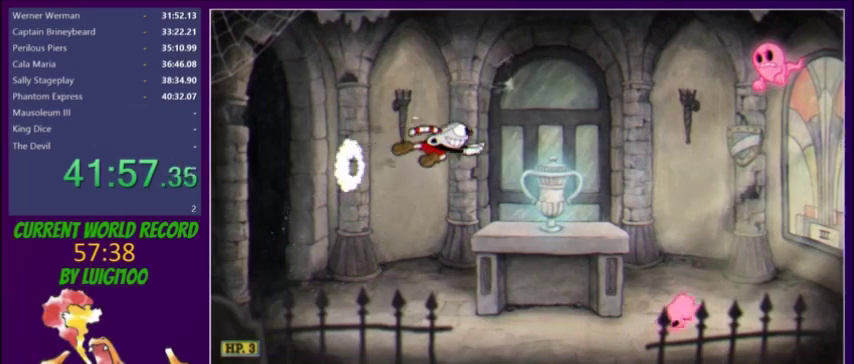
{"buttons": ["DPAD_RIGHT"], "events": []}
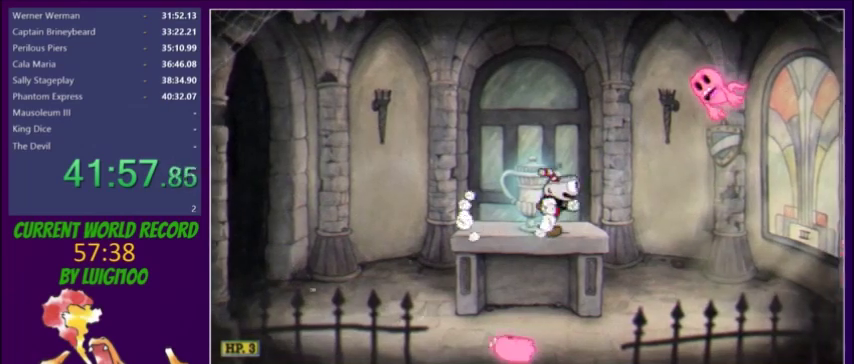
{"buttons": ["DPAD_LEFT"], "events": [[33, "R1", "down"], [166, "R1", "up"], [367, "R1", "down"], [433, "DPAD_RIGHT", "up"], [467, "DPAD_LEFT", "down"], [467, "R1", "up"]]}
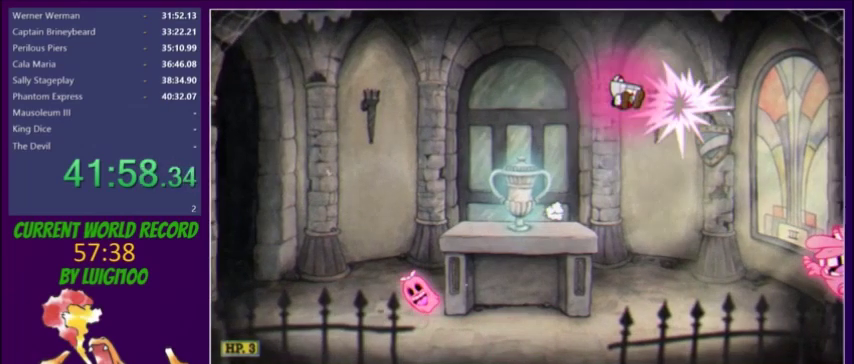
{"buttons": ["DPAD_LEFT"], "events": [[234, "Y", "down"], [334, "Y", "up"]]}
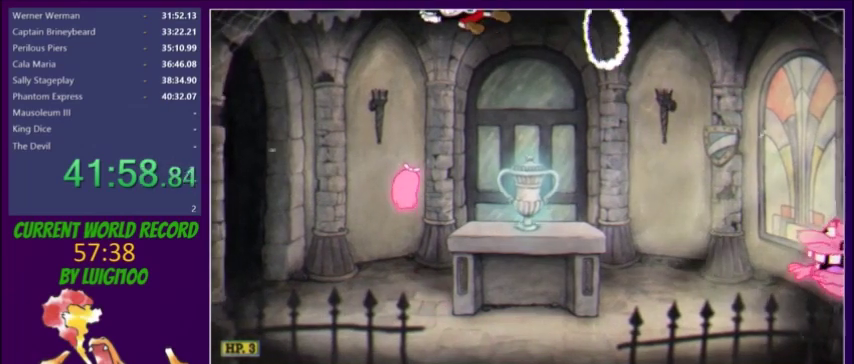
{"buttons": ["DPAD_RIGHT"], "events": [[200, "R1", "down"], [233, "DPAD_LEFT", "up"], [266, "DPAD_RIGHT", "down"], [367, "R1", "up"]]}
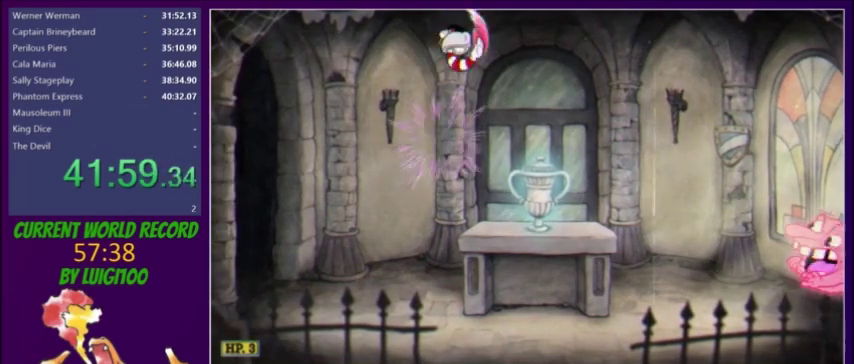
{"buttons": ["DPAD_RIGHT"], "events": []}
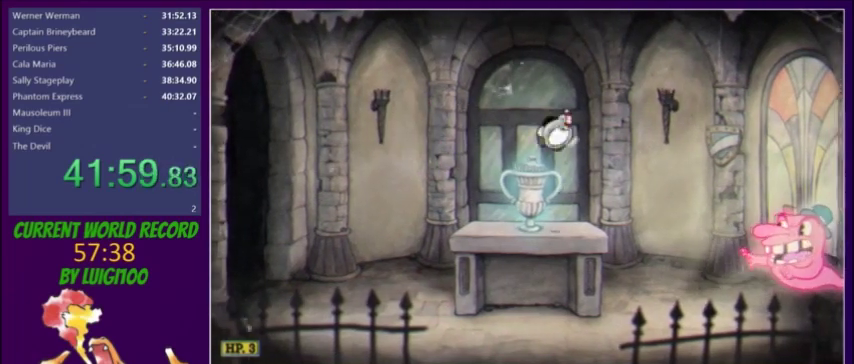
{"buttons": ["DPAD_RIGHT"], "events": [[200, "R1", "down"], [300, "R1", "up"]]}
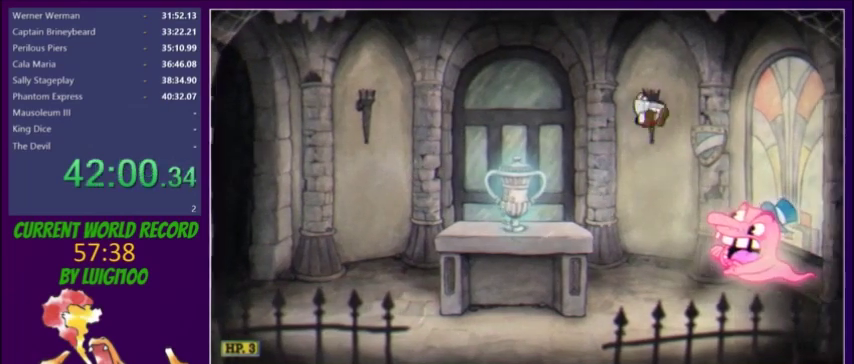
{"buttons": [], "events": [[267, "R1", "down"], [300, "DPAD_RIGHT", "up"], [334, "R1", "up"]]}